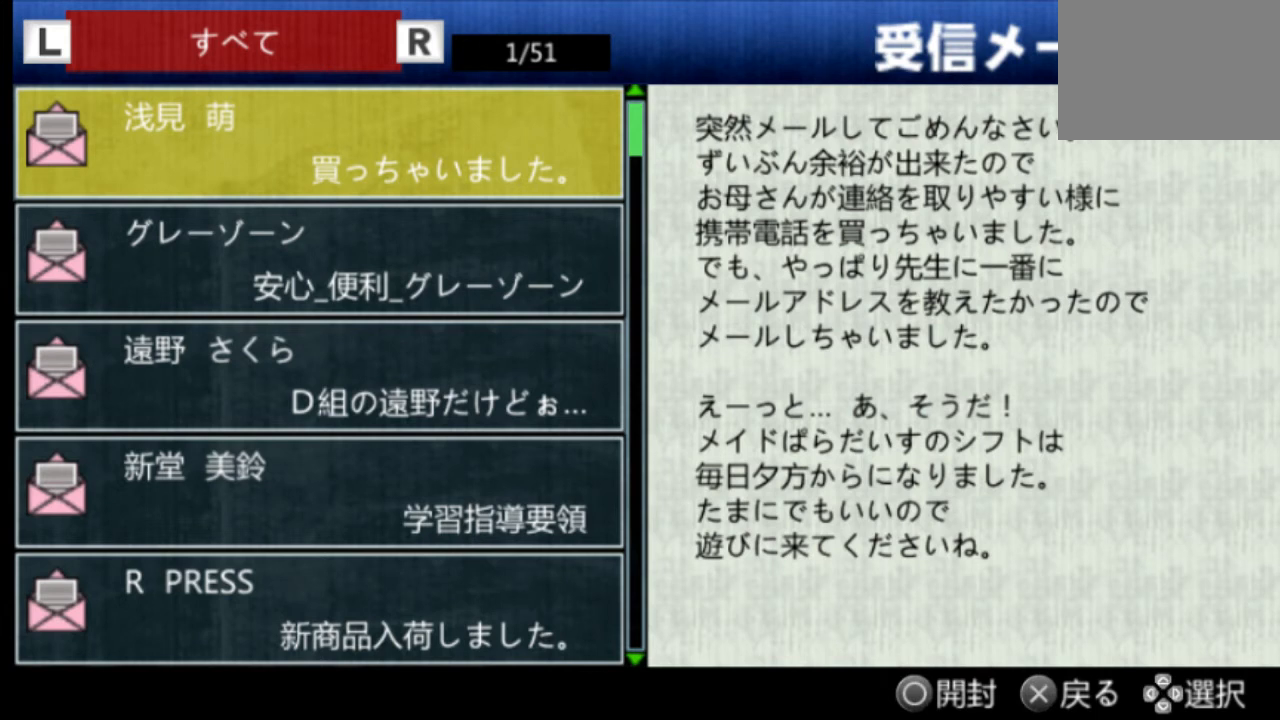
Gameplay with a controller (PlayStation layout); each line is a JSON object with the inputs held at the frame after it. "events" lists button and stick changes between this image and that frame as [ms after this image, input, new state], when the widget could be followed in between. Not read: L3 R3 SELECT START.
{"buttons": [], "left_stick": "center", "right_stick": "center", "events": [[167, "CROSS", "down"], [292, "CROSS", "up"]]}
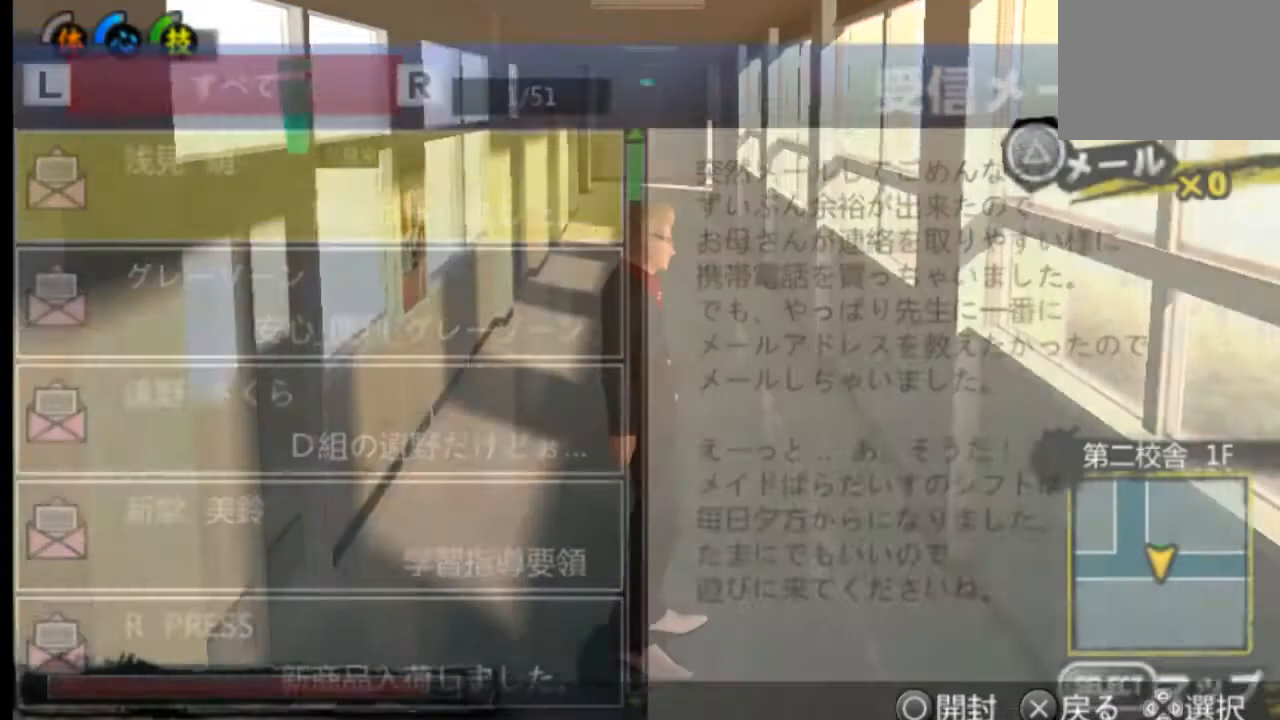
{"buttons": [], "left_stick": "center", "right_stick": "center", "events": []}
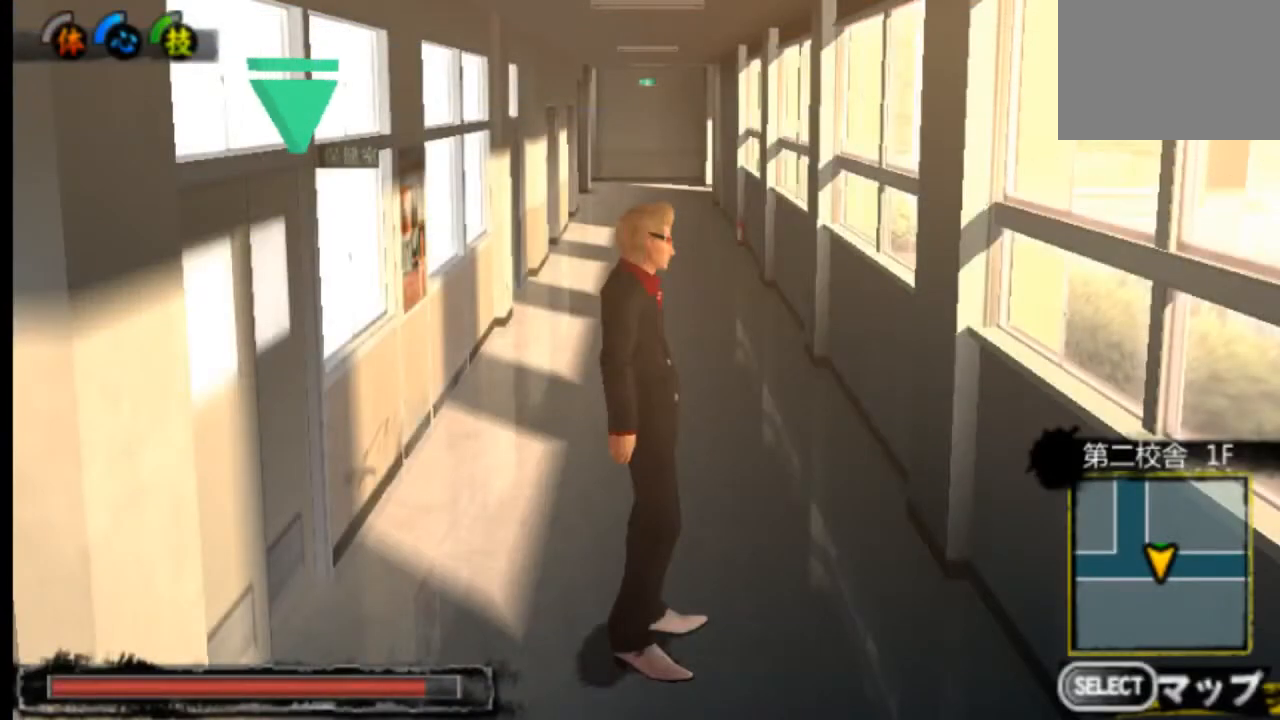
{"buttons": [], "left_stick": "center", "right_stick": "center", "events": []}
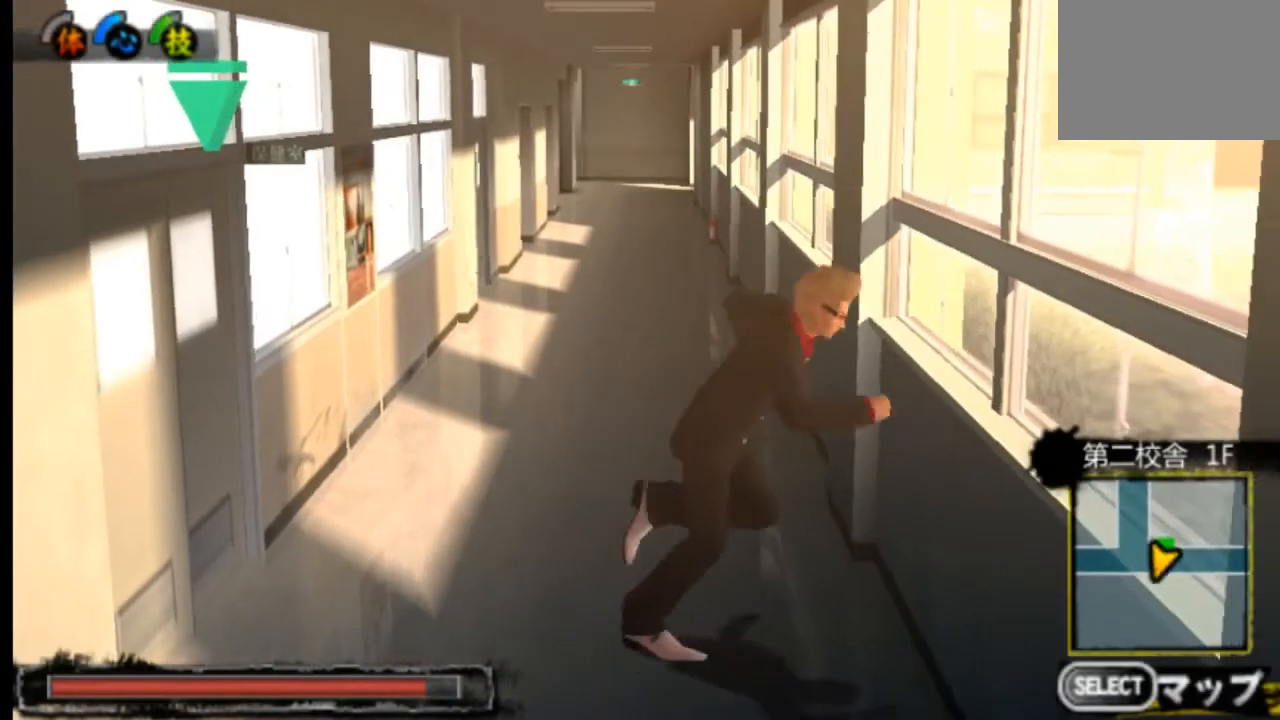
{"buttons": [], "left_stick": "center", "right_stick": "center", "events": [[41, "TRIANGLE", "down"], [208, "TRIANGLE", "up"]]}
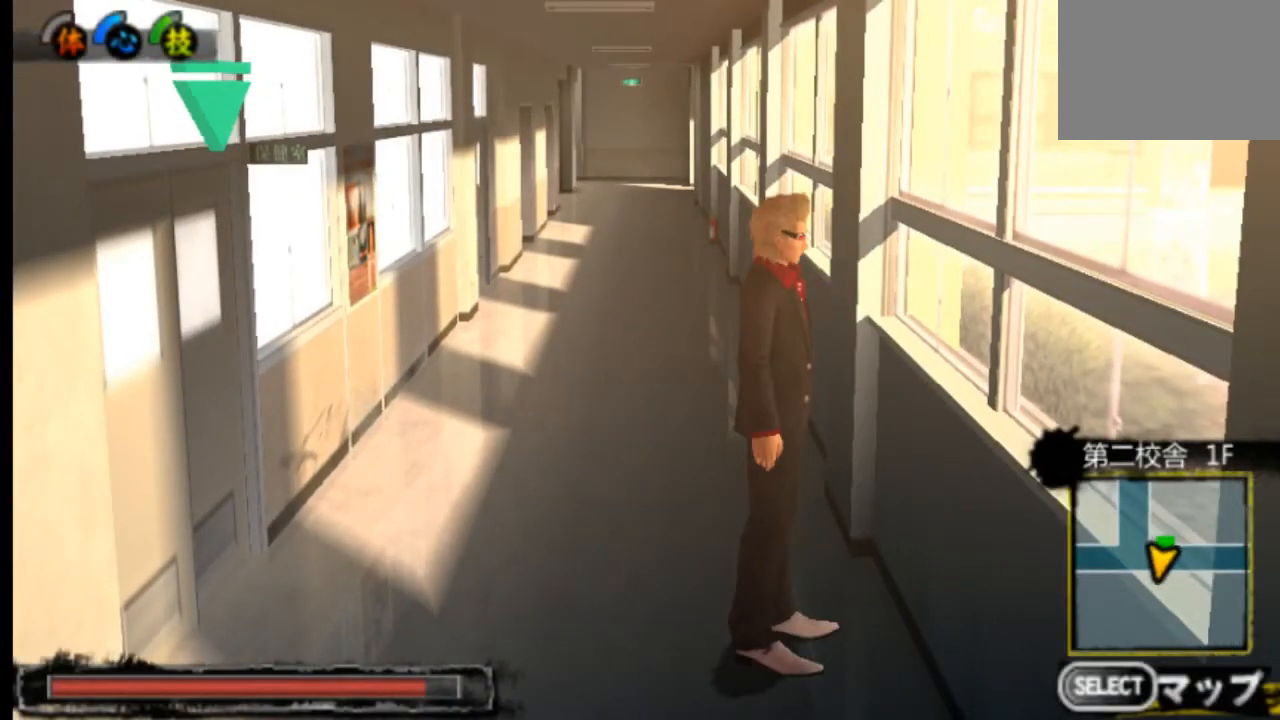
{"buttons": [], "left_stick": "center", "right_stick": "center", "events": [[42, "TRIANGLE", "down"], [167, "TRIANGLE", "up"]]}
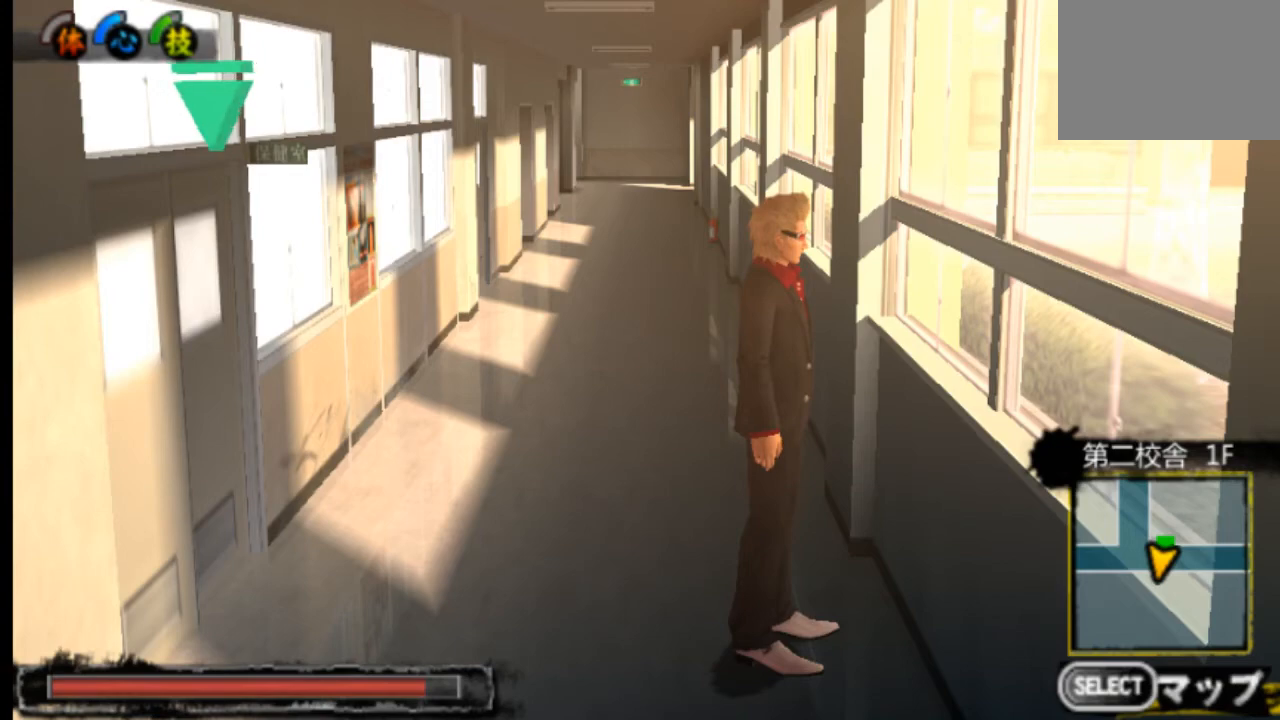
{"buttons": ["TRIANGLE"], "left_stick": "center", "right_stick": "center", "events": [[125, "TRIANGLE", "down"], [208, "TRIANGLE", "up"], [458, "TRIANGLE", "down"]]}
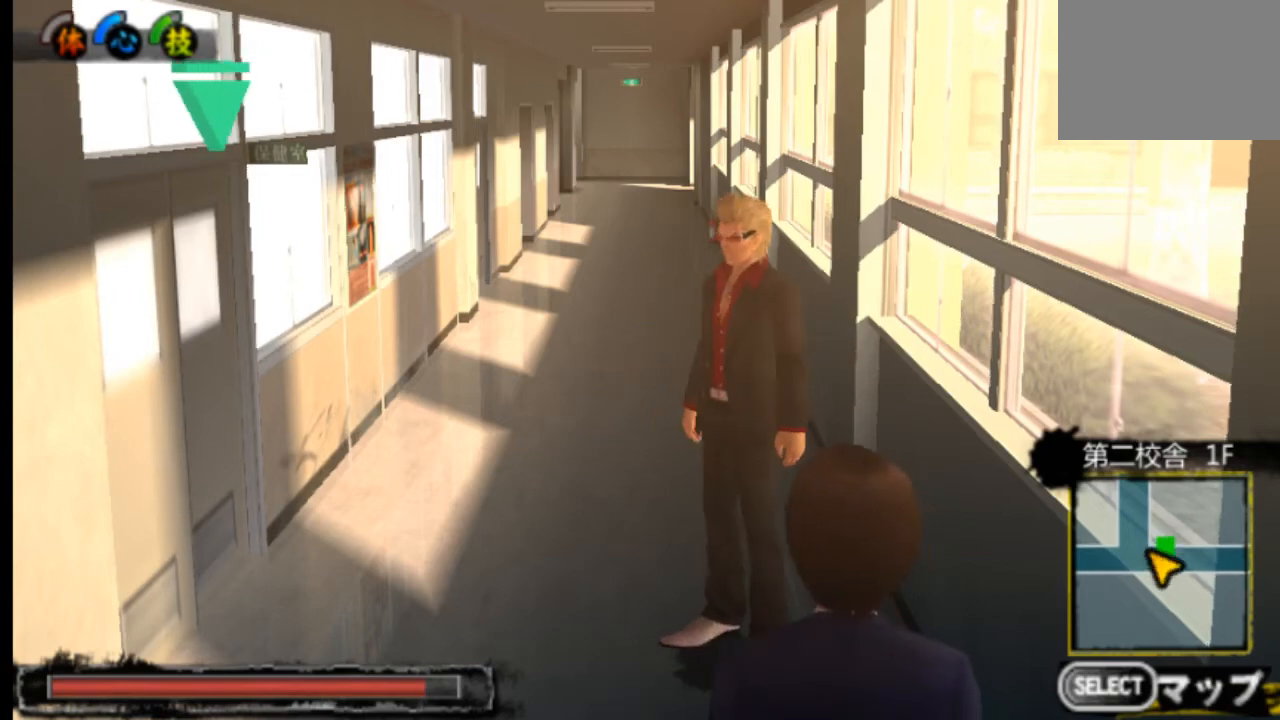
{"buttons": ["R2"], "left_stick": "center", "right_stick": "center", "events": [[84, "TRIANGLE", "up"], [501, "R2", "down"]]}
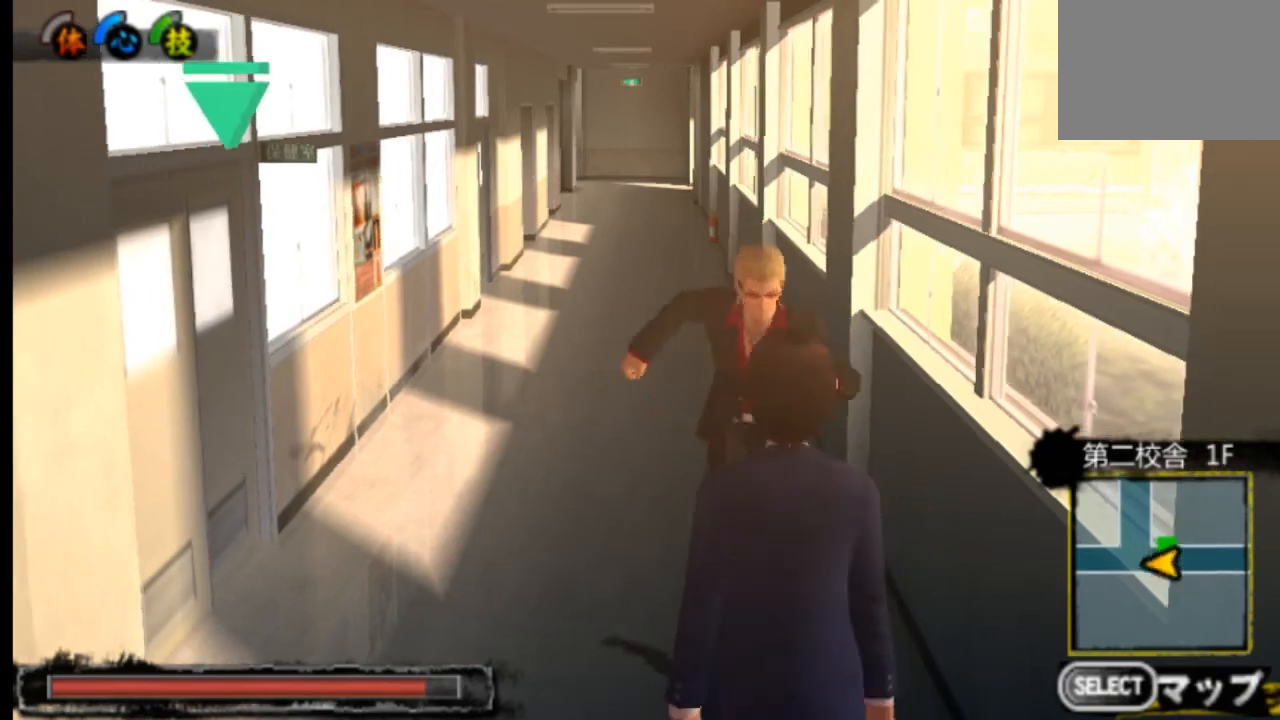
{"buttons": [], "left_stick": "center", "right_stick": "center", "events": [[208, "R2", "up"]]}
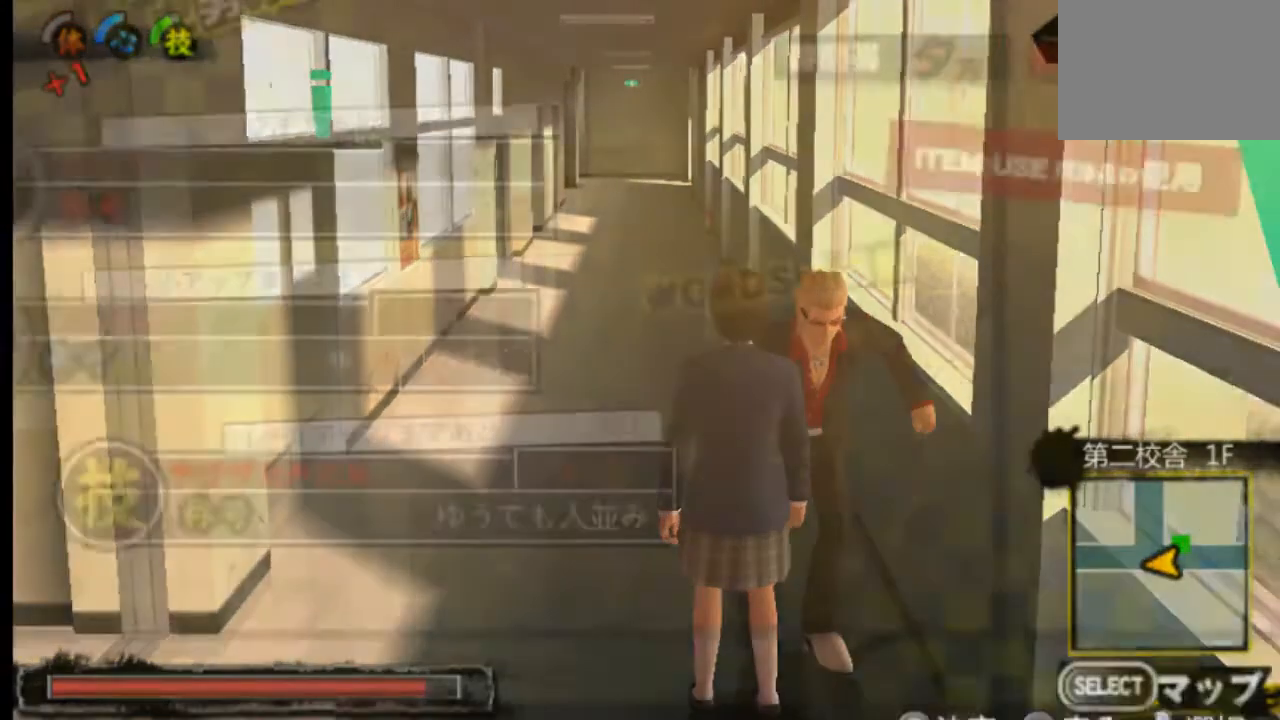
{"buttons": [], "left_stick": "center", "right_stick": "center", "events": []}
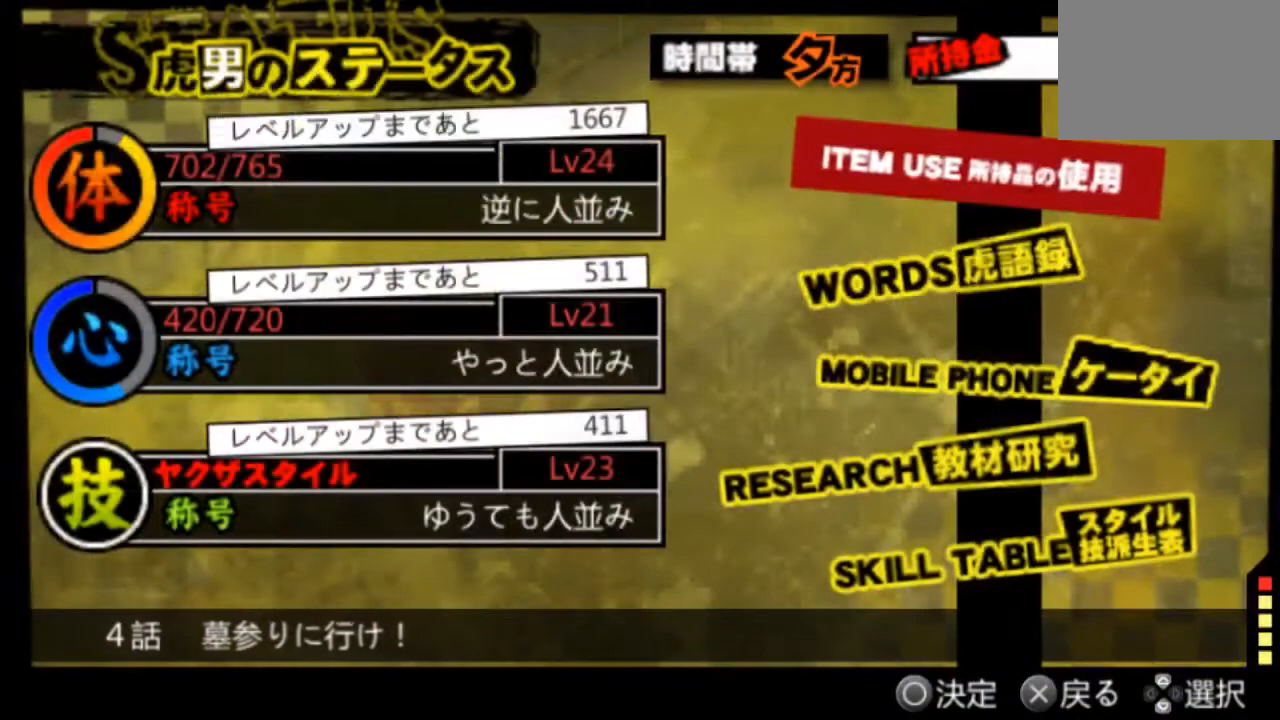
{"buttons": ["CROSS"], "left_stick": "center", "right_stick": "center"}
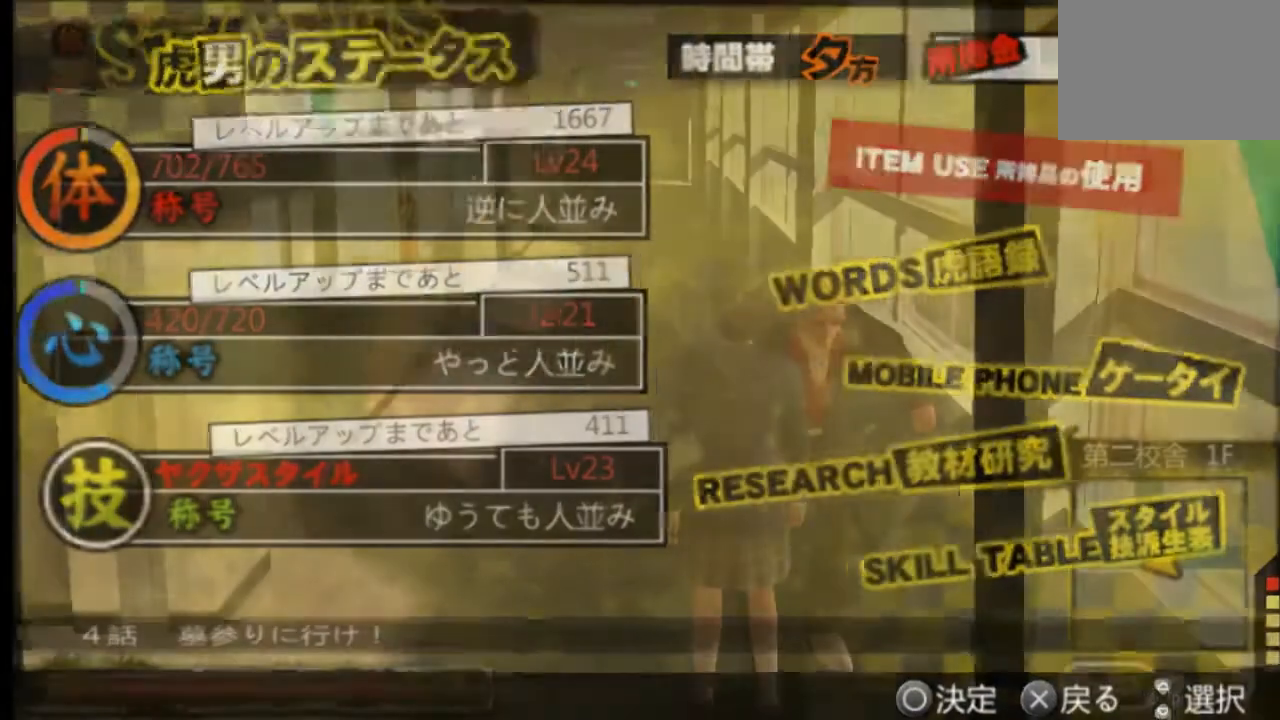
{"buttons": [], "left_stick": "center", "right_stick": "center", "events": [[125, "CROSS", "up"]]}
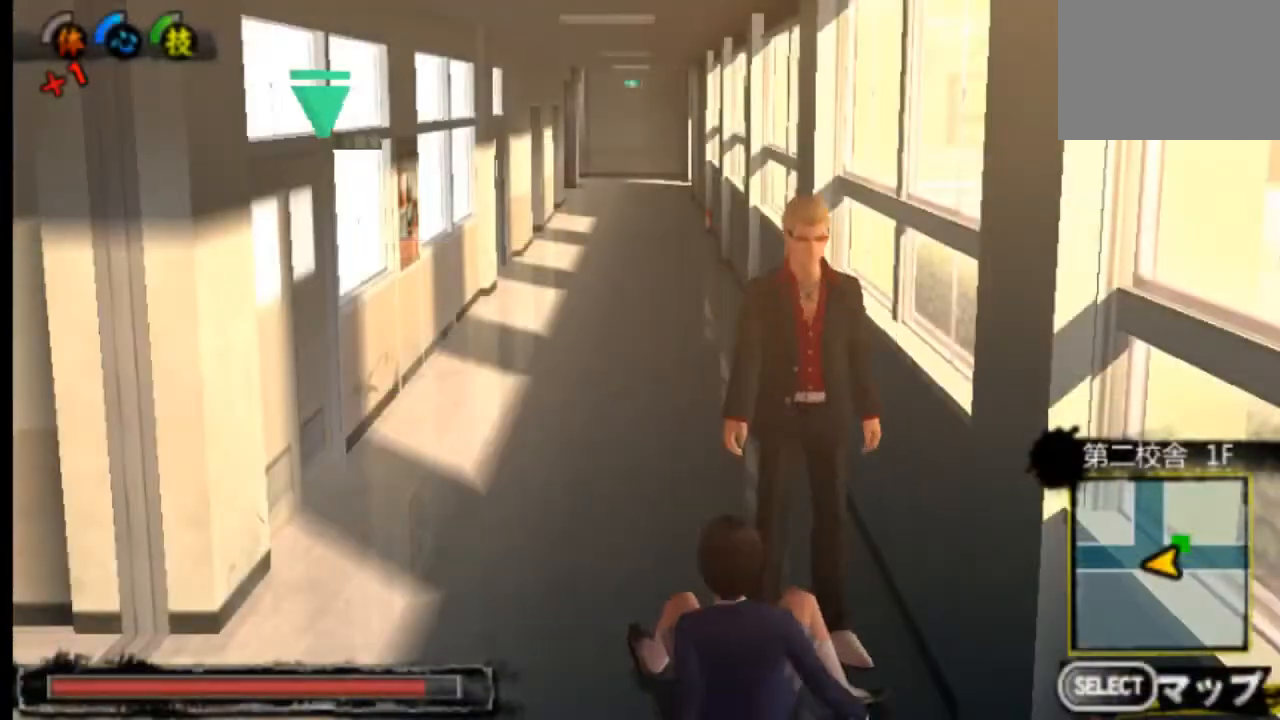
{"buttons": ["TRIANGLE"], "left_stick": "center", "right_stick": "center", "events": [[41, "TRIANGLE", "down"], [208, "TRIANGLE", "up"], [458, "TRIANGLE", "down"]]}
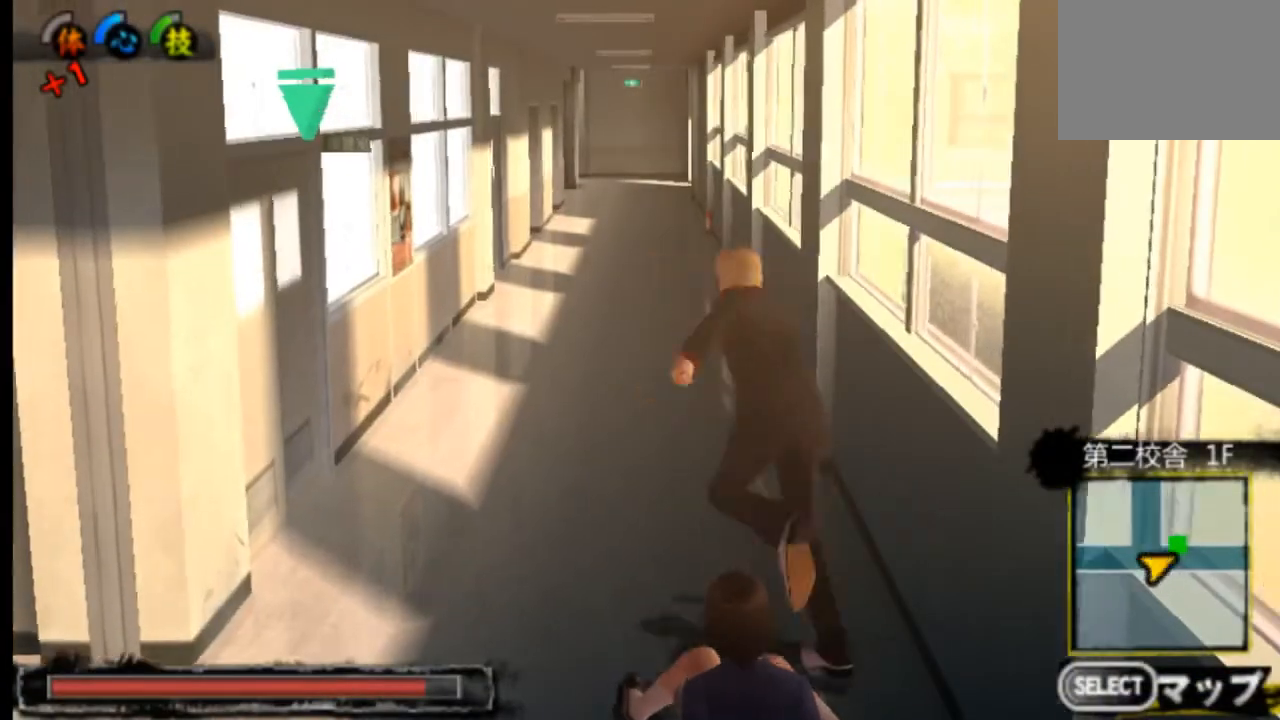
{"buttons": [], "left_stick": "center", "right_stick": "center", "events": [[42, "TRIANGLE", "up"]]}
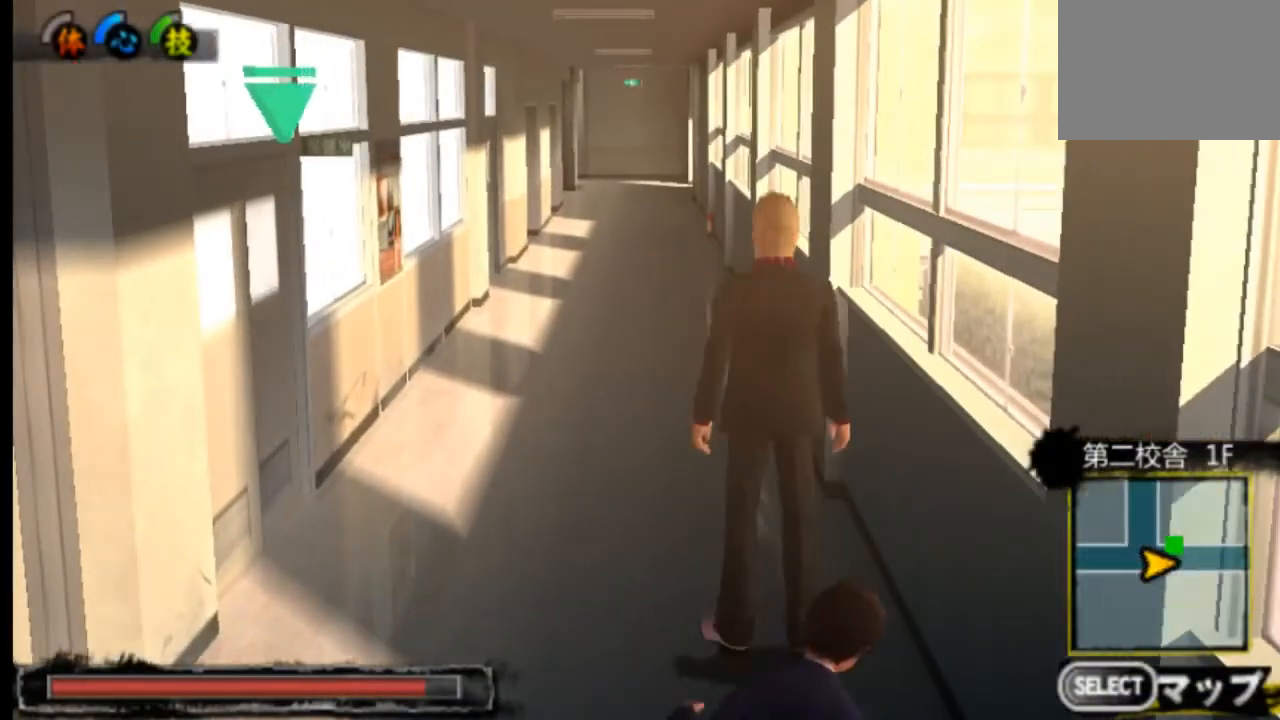
{"buttons": [], "left_stick": "center", "right_stick": "center", "events": []}
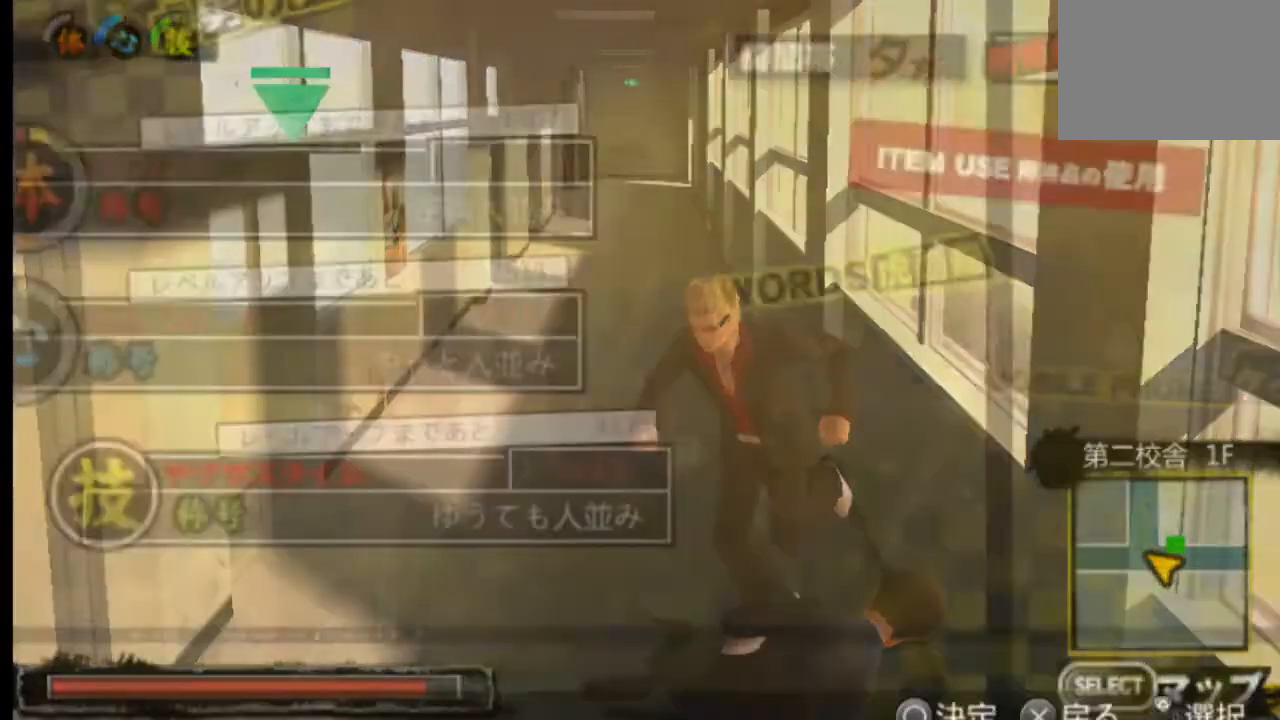
{"buttons": ["DPAD_DOWN"], "left_stick": "center", "right_stick": "center", "events": [[250, "DPAD_DOWN", "down"]]}
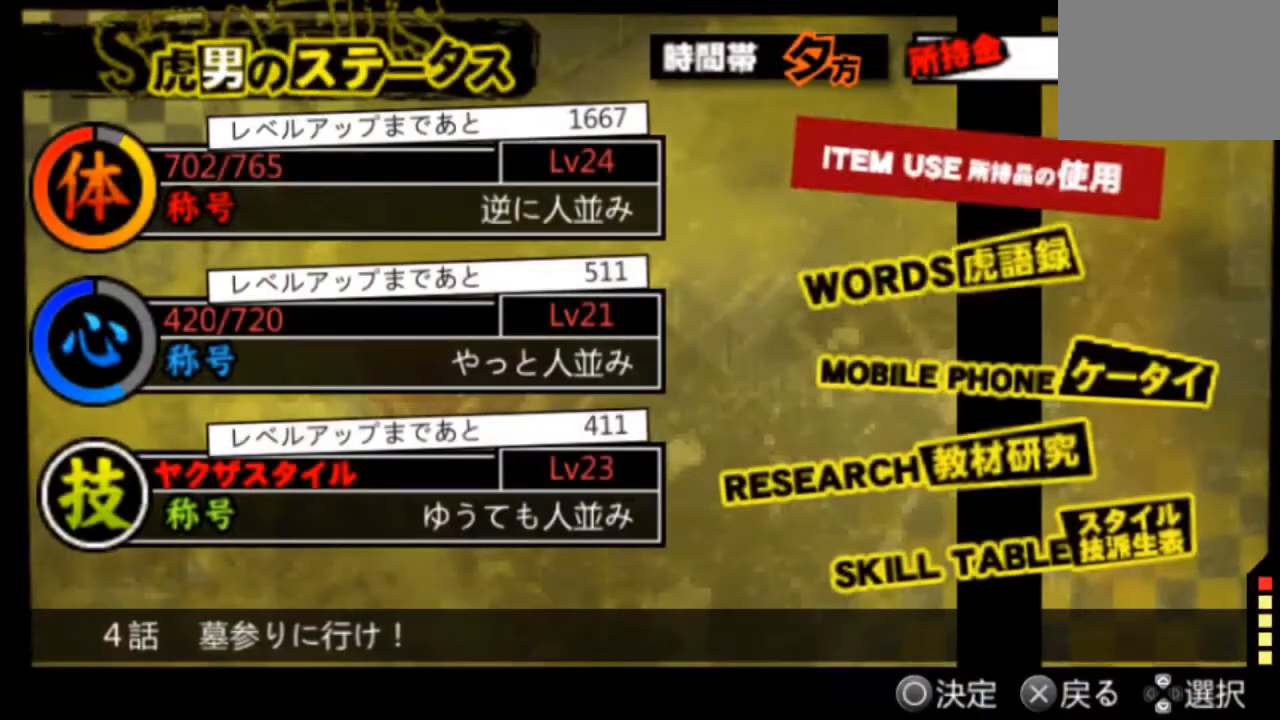
{"buttons": ["DPAD_DOWN"], "left_stick": "center", "right_stick": "center", "events": []}
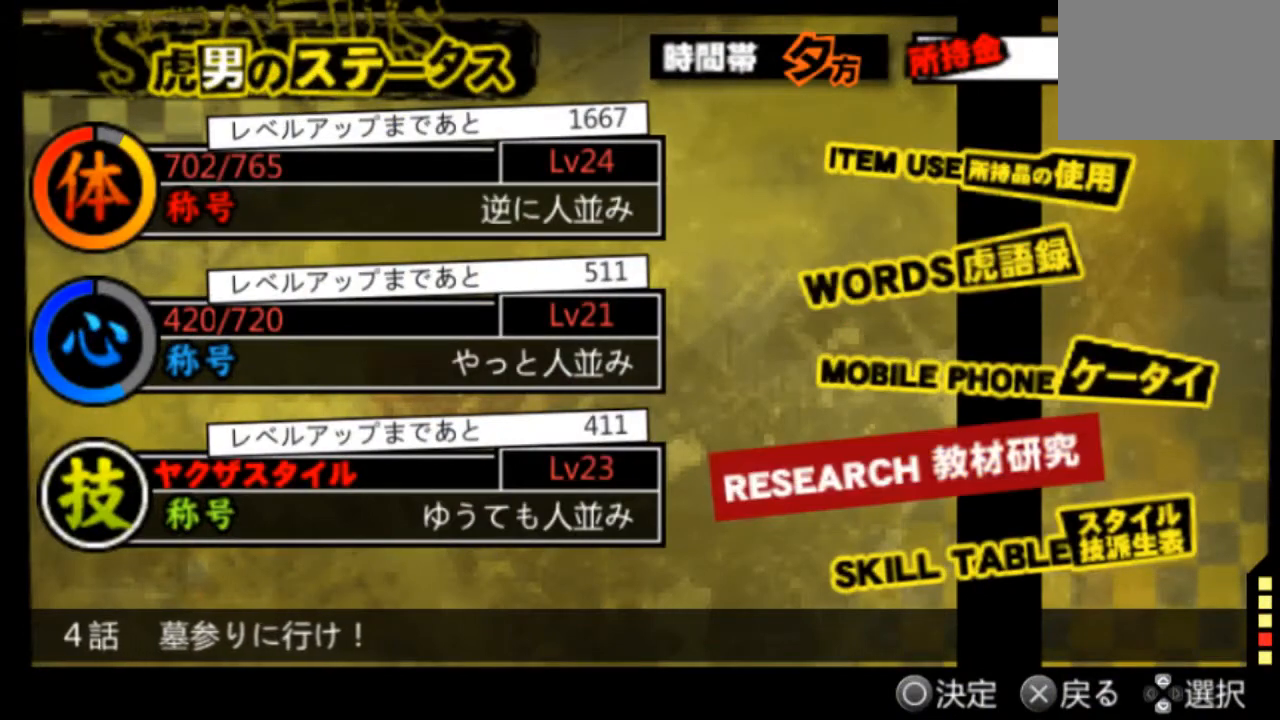
{"buttons": ["DPAD_DOWN"], "left_stick": "center", "right_stick": "center", "events": []}
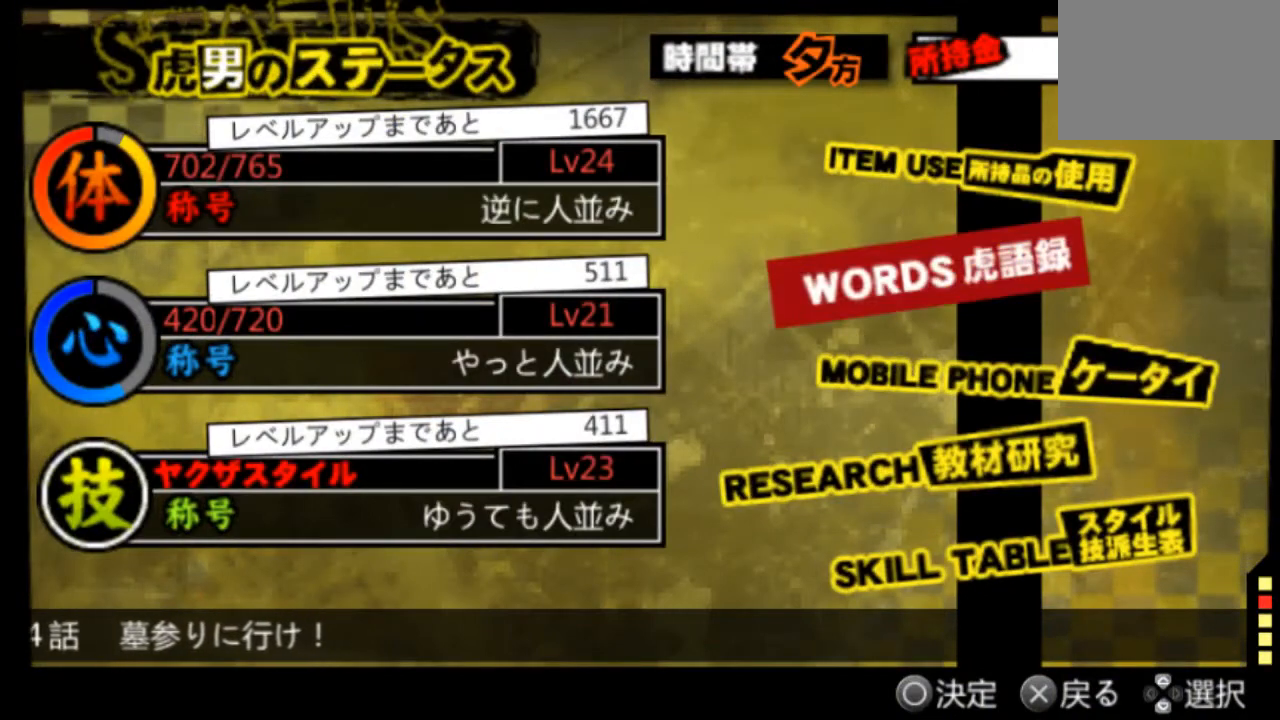
{"buttons": ["DPAD_UP"], "left_stick": "center", "right_stick": "center", "events": [[166, "DPAD_DOWN", "up"], [500, "DPAD_UP", "down"]]}
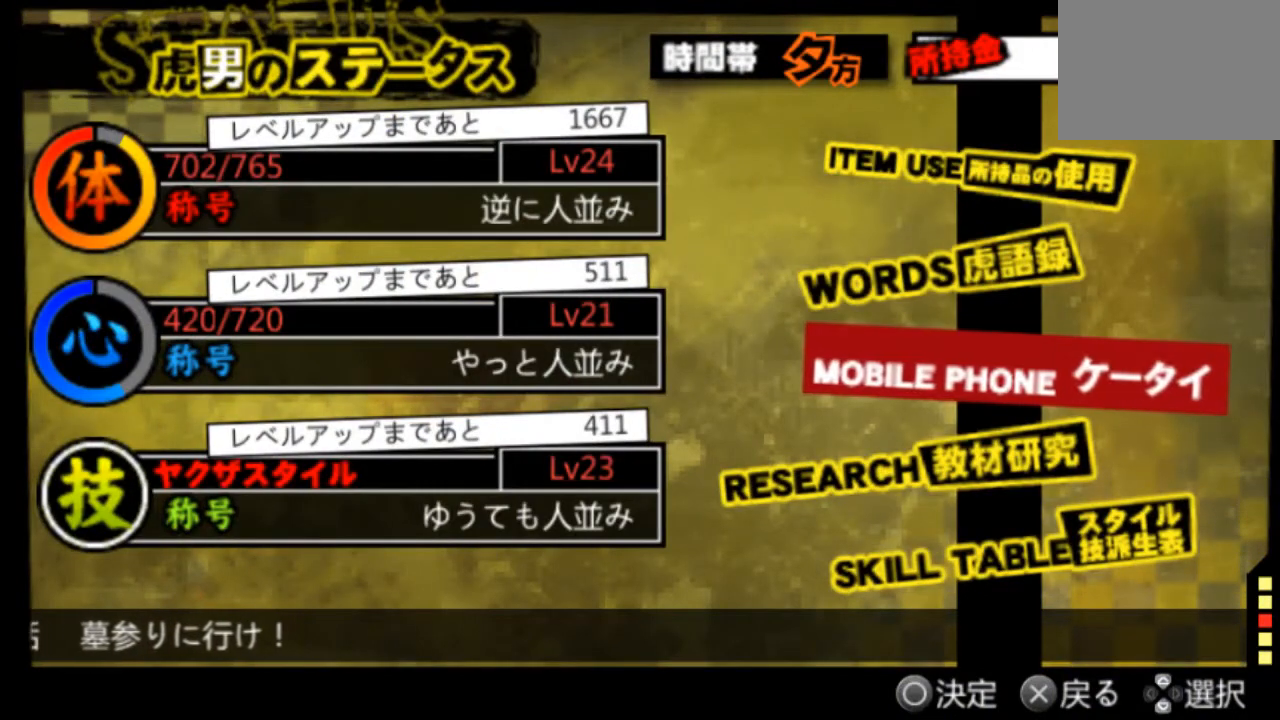
{"buttons": ["DPAD_DOWN"], "left_stick": "center", "right_stick": "center", "events": [[84, "DPAD_UP", "up"], [167, "DPAD_UP", "down"], [292, "DPAD_UP", "up"], [501, "DPAD_DOWN", "down"]]}
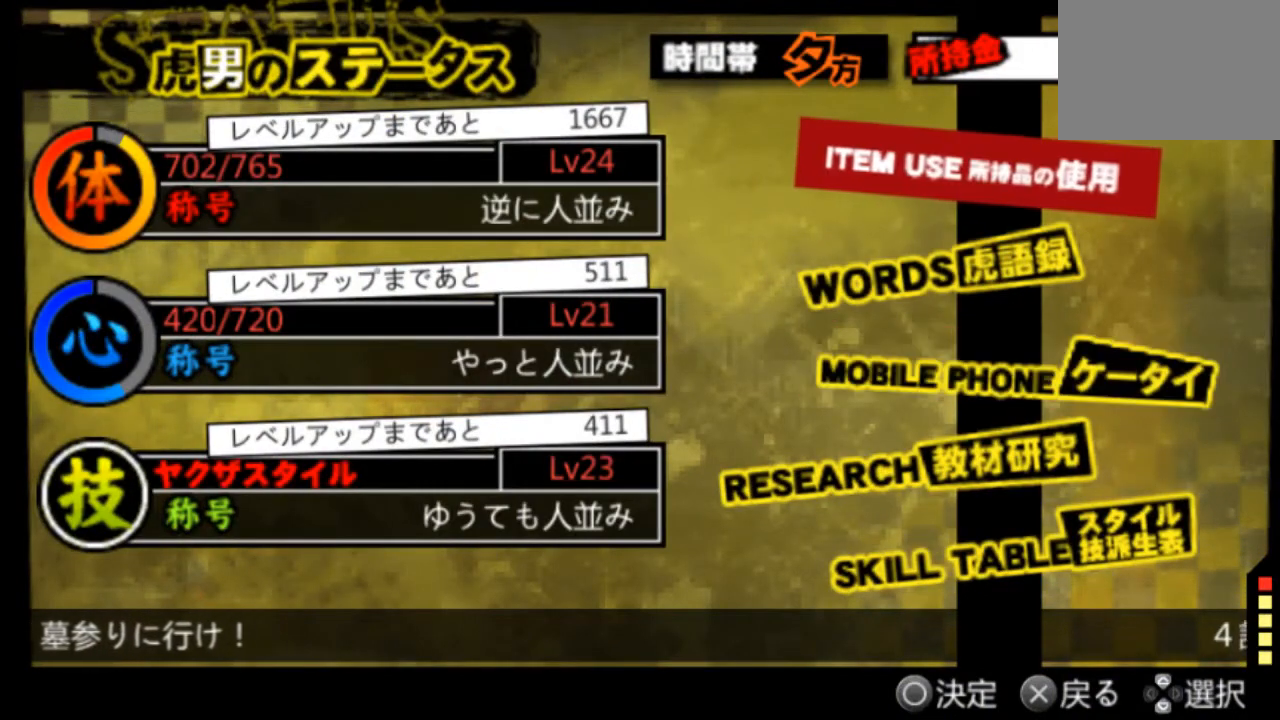
{"buttons": [], "left_stick": "center", "right_stick": "center", "events": [[125, "DPAD_DOWN", "up"], [292, "DPAD_DOWN", "down"], [333, "DPAD_DOWN", "up"]]}